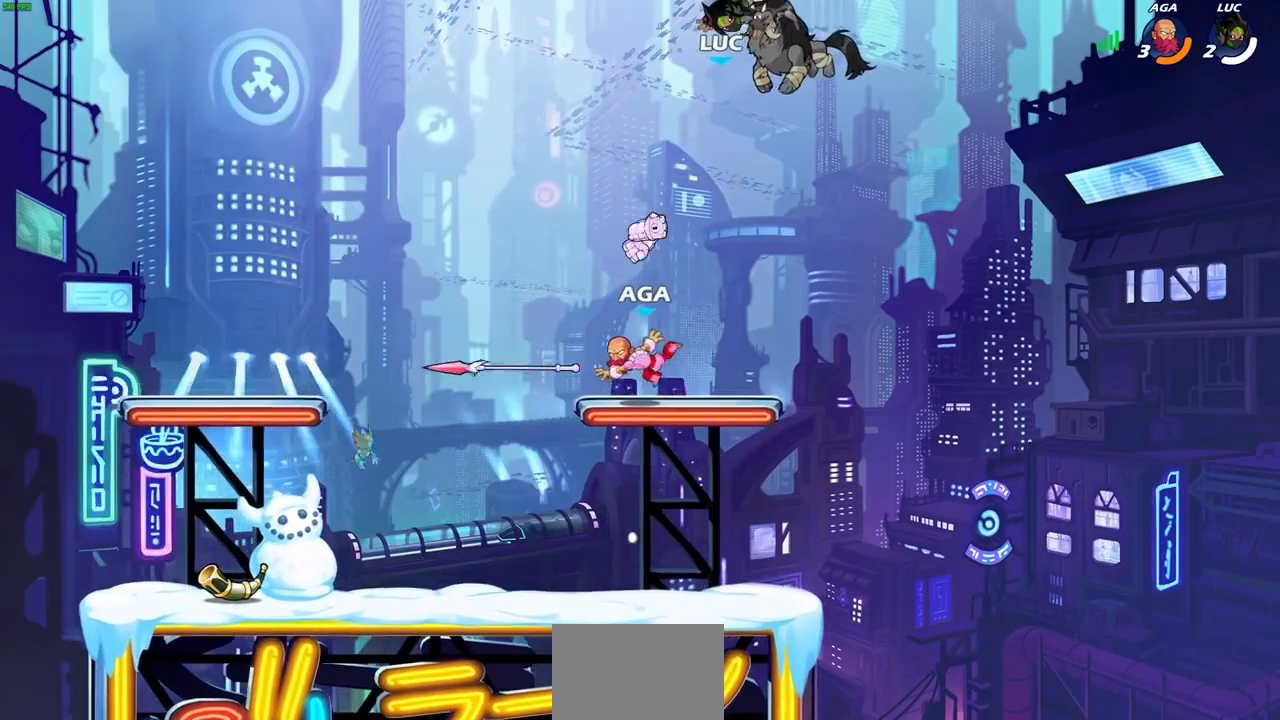
Gameplay with a controller (PlayStation layout); each line is a JSON object with the inputs held at the frame after it. "events" lists button and stick changes between this image and that frame as [ms after this image, input, new state], when the widget could be followed in between.
{"buttons": [], "left_stick": "center", "right_stick": "center", "events": []}
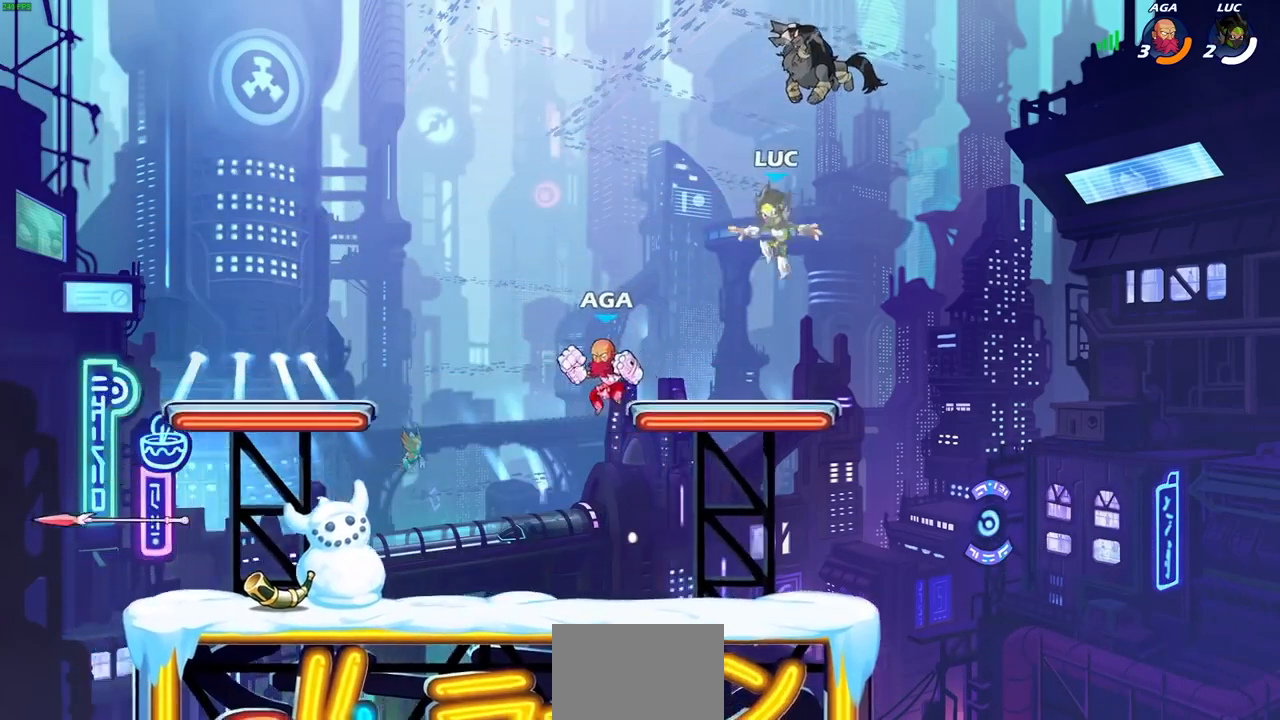
{"buttons": [], "left_stick": "left", "right_stick": "center", "events": [[300, "left_stick", "left"]]}
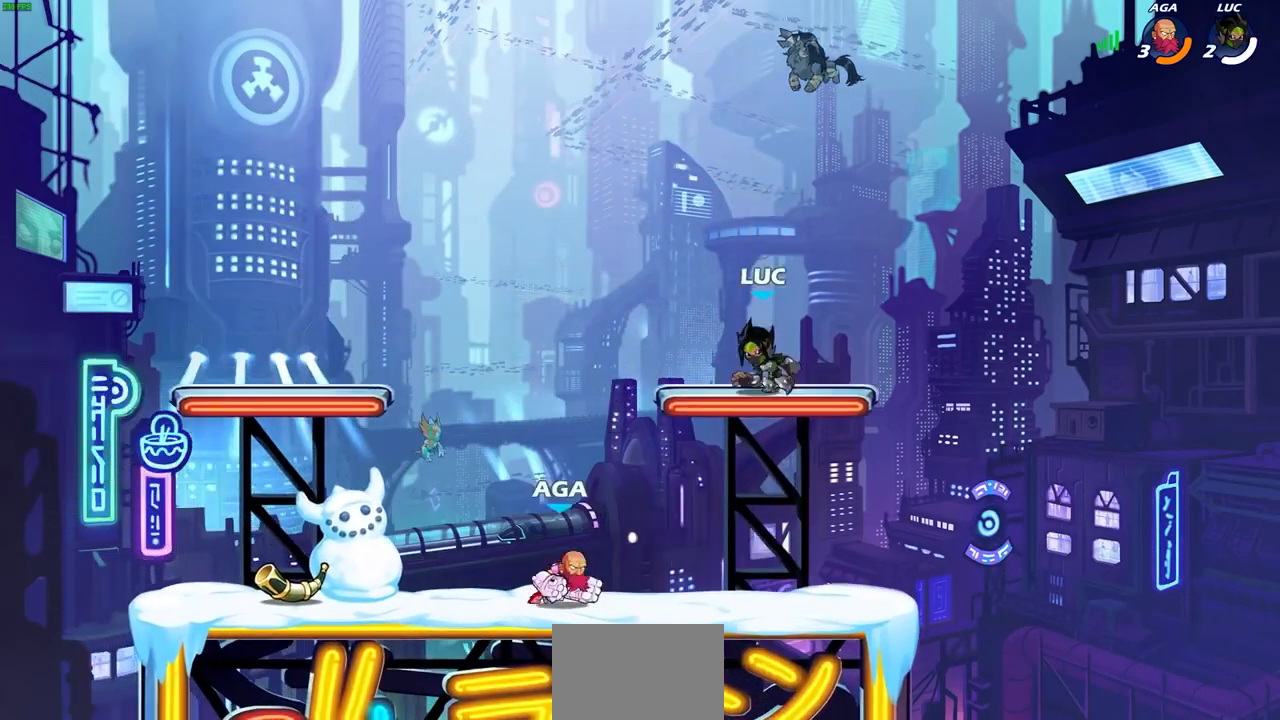
{"buttons": [], "left_stick": "down-left", "right_stick": "center", "events": [[167, "R2", "down"], [233, "R1", "down"], [333, "R1", "up"], [333, "R2", "up"], [467, "left_stick", "down-left"]]}
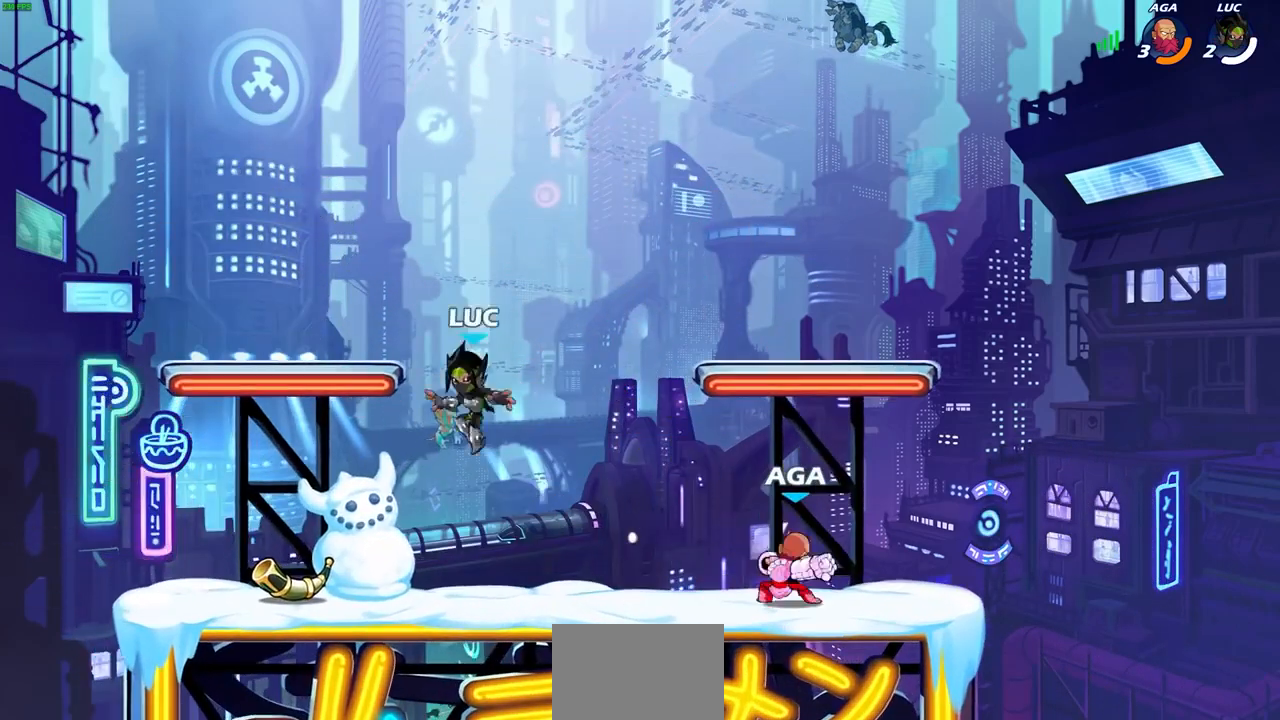
{"buttons": ["SQUARE"], "left_stick": "center", "right_stick": "center", "events": [[167, "left_stick", "left"], [200, "R1", "down"], [300, "R1", "up"], [400, "left_stick", "up"], [500, "SQUARE", "down"], [500, "left_stick", "center"]]}
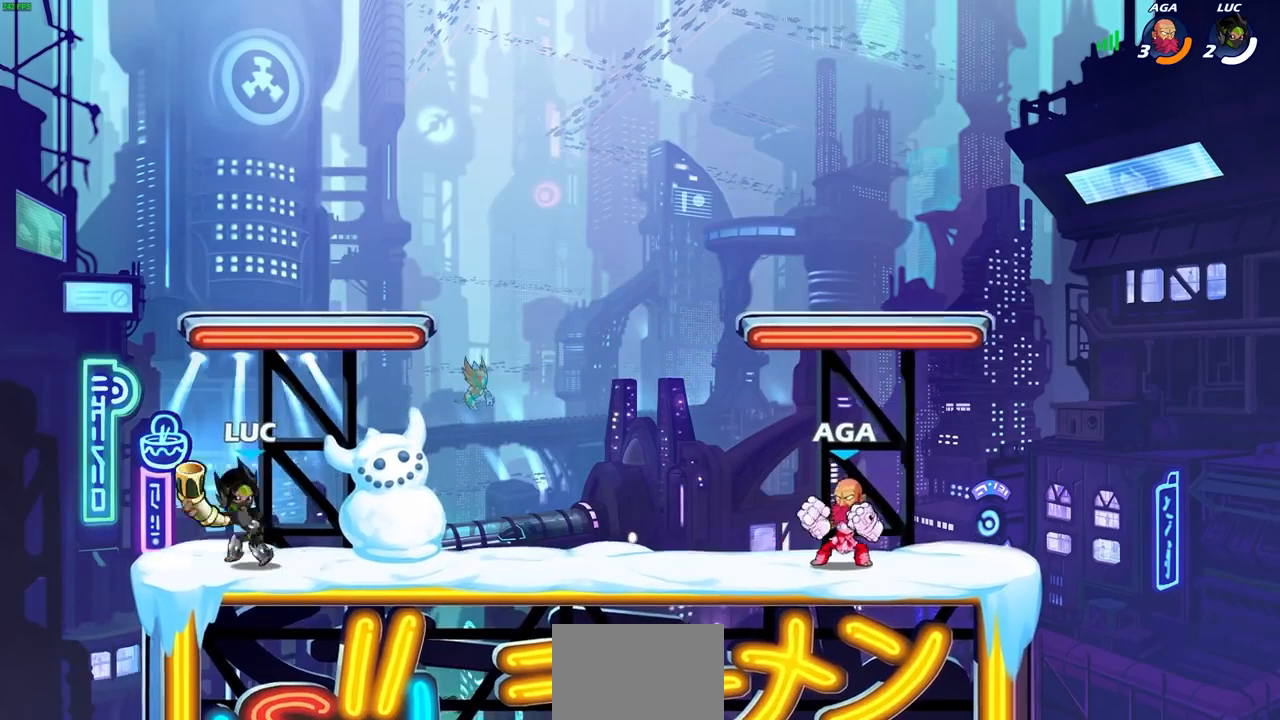
{"buttons": [], "left_stick": "center", "right_stick": "center", "events": [[133, "SQUARE", "up"]]}
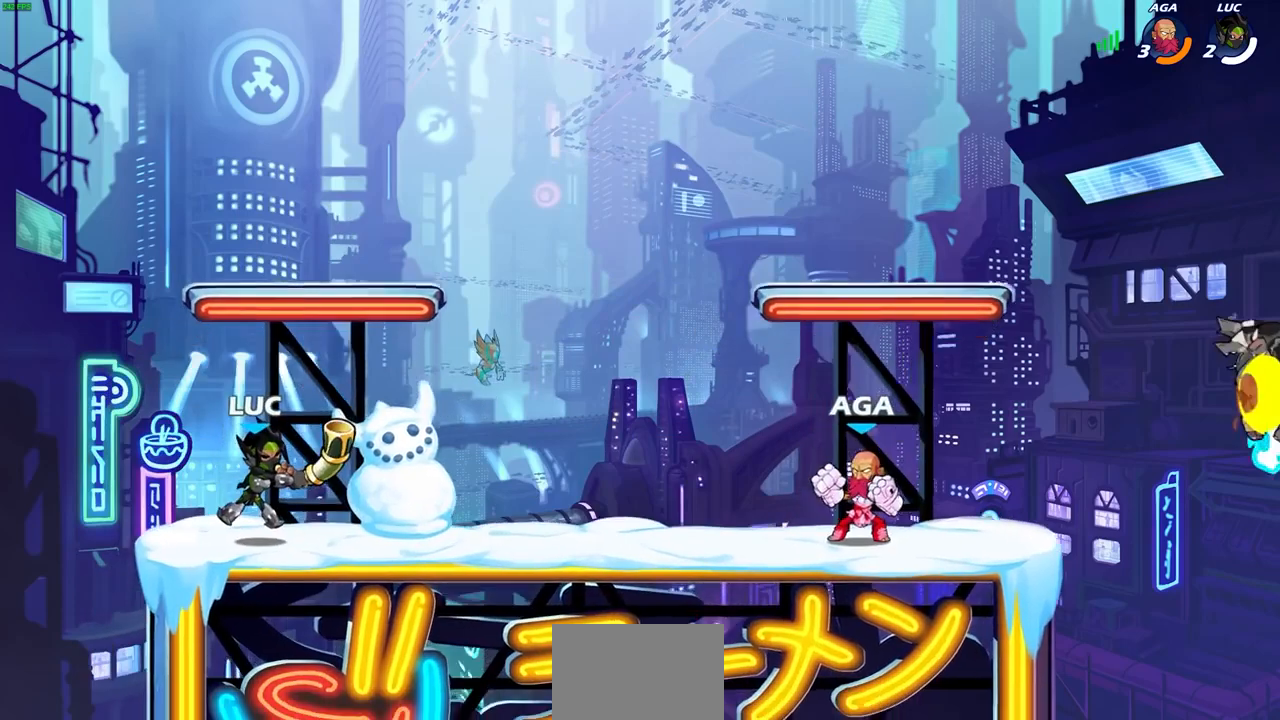
{"buttons": [], "left_stick": "center", "right_stick": "center", "events": []}
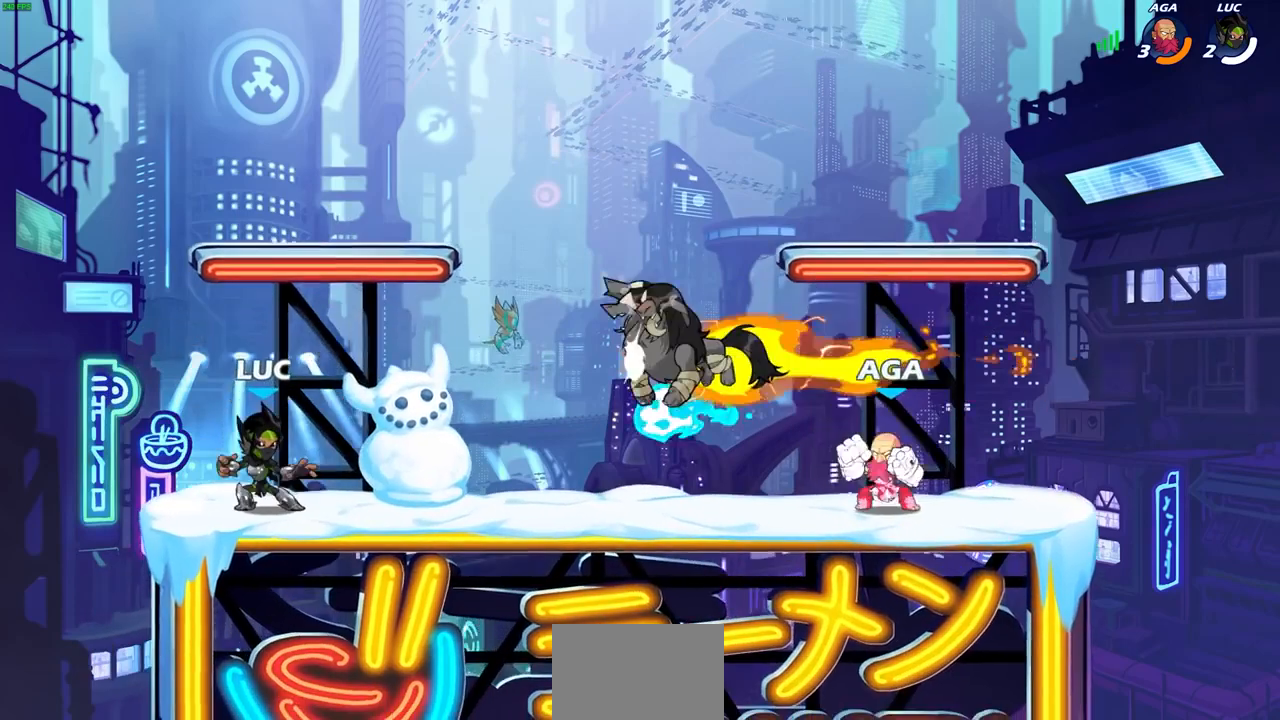
{"buttons": [], "left_stick": "center", "right_stick": "center", "events": [[333, "R1", "down"], [467, "R1", "up"]]}
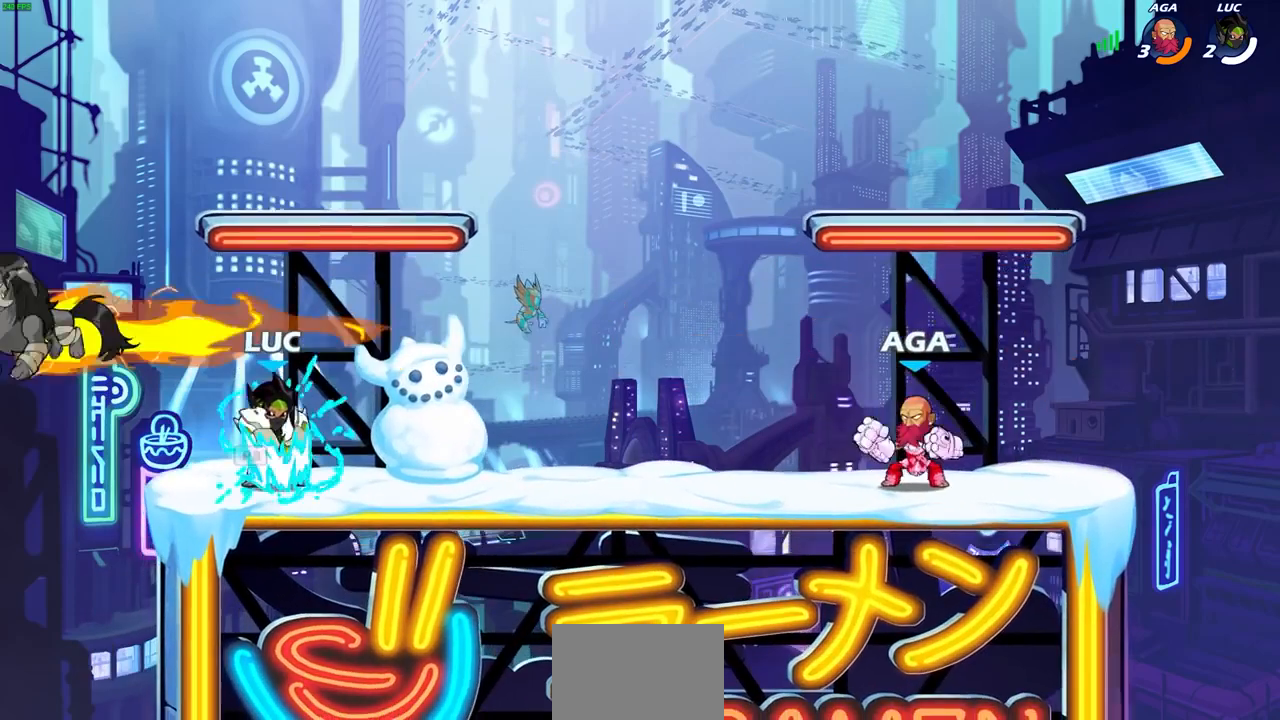
{"buttons": [], "left_stick": "center", "right_stick": "center", "events": []}
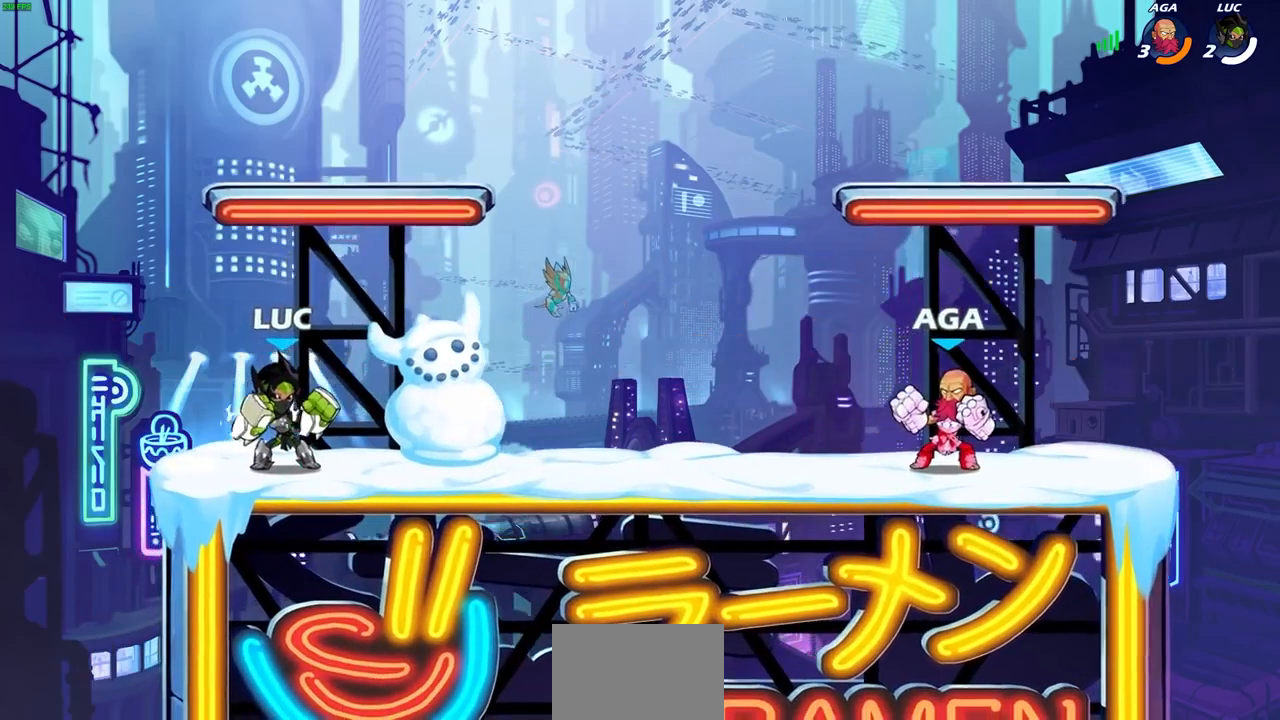
{"buttons": [], "left_stick": "left", "right_stick": "center"}
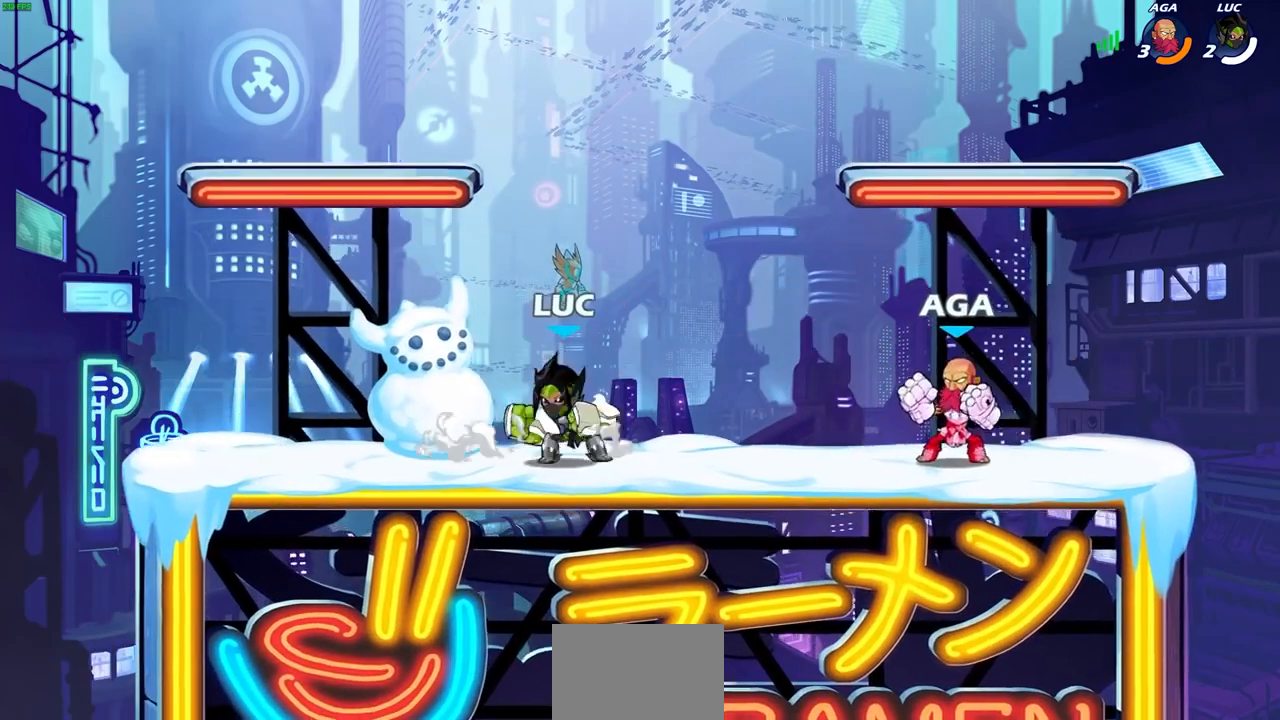
{"buttons": [], "left_stick": "center", "right_stick": "center", "events": [[67, "left_stick", "up-right"], [167, "left_stick", "center"], [200, "R2", "down"], [267, "CIRCLE", "down"], [267, "R1", "down"], [333, "CIRCLE", "up"], [333, "R1", "up"], [333, "R2", "up"]]}
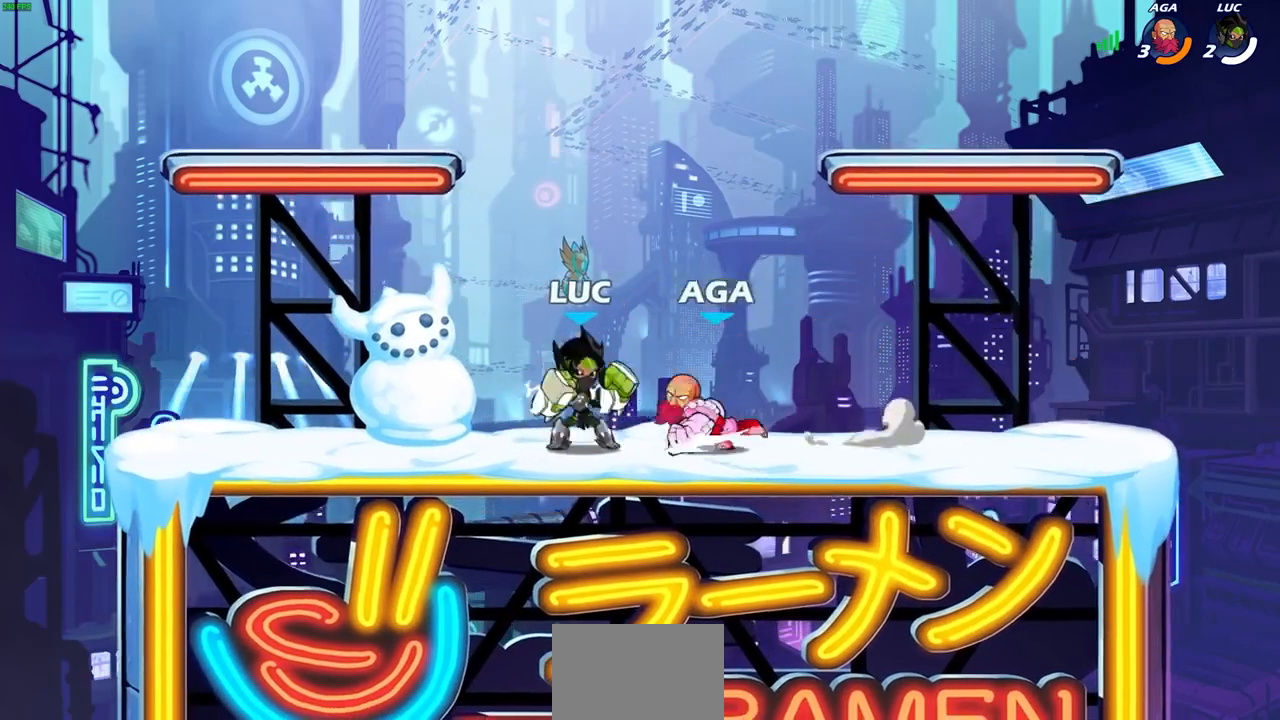
{"buttons": ["R1", "R2"], "left_stick": "down-left", "right_stick": "center", "events": [[100, "SQUARE", "down"], [200, "SQUARE", "up"], [400, "left_stick", "left"], [467, "R1", "down"], [467, "R2", "down"], [467, "left_stick", "down-left"]]}
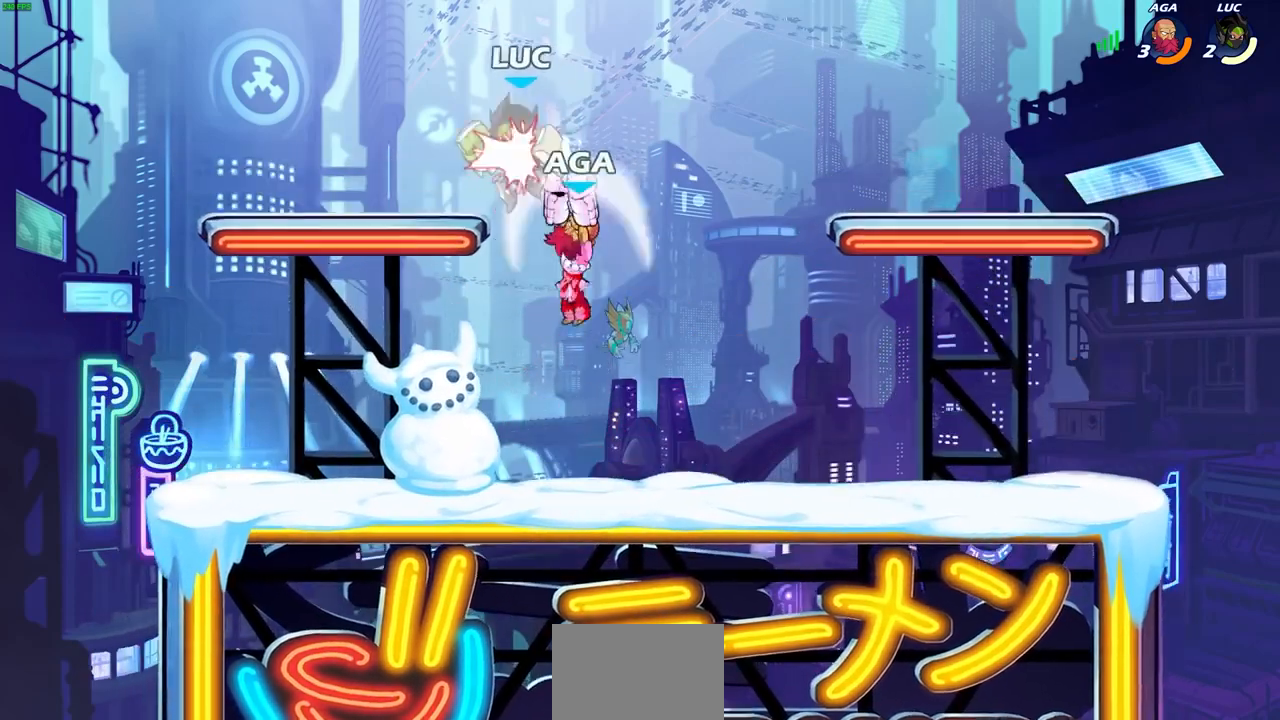
{"buttons": [], "left_stick": "center", "right_stick": "center", "events": [[233, "R1", "up"], [233, "left_stick", "down-right"], [300, "R2", "up"], [333, "left_stick", "center"]]}
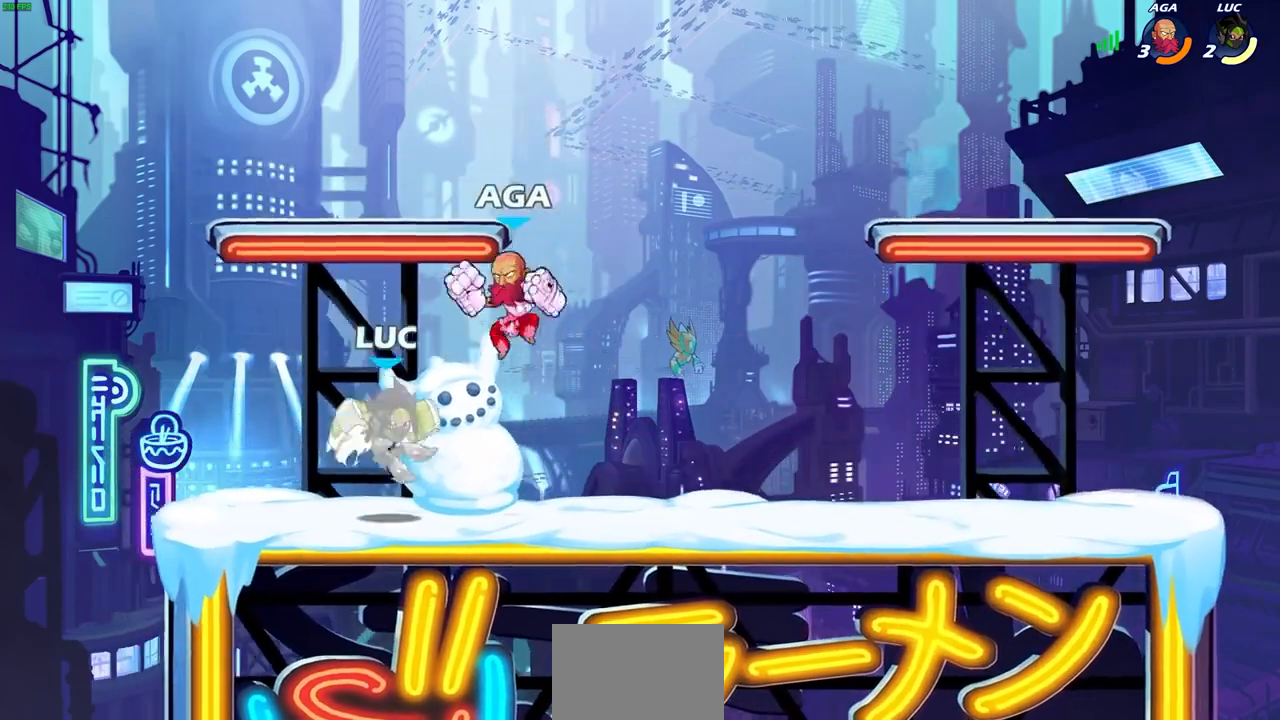
{"buttons": [], "left_stick": "down-right", "right_stick": "center", "events": [[100, "left_stick", "up"], [167, "R2", "down"], [367, "left_stick", "right"], [433, "R2", "up"], [500, "left_stick", "down-right"]]}
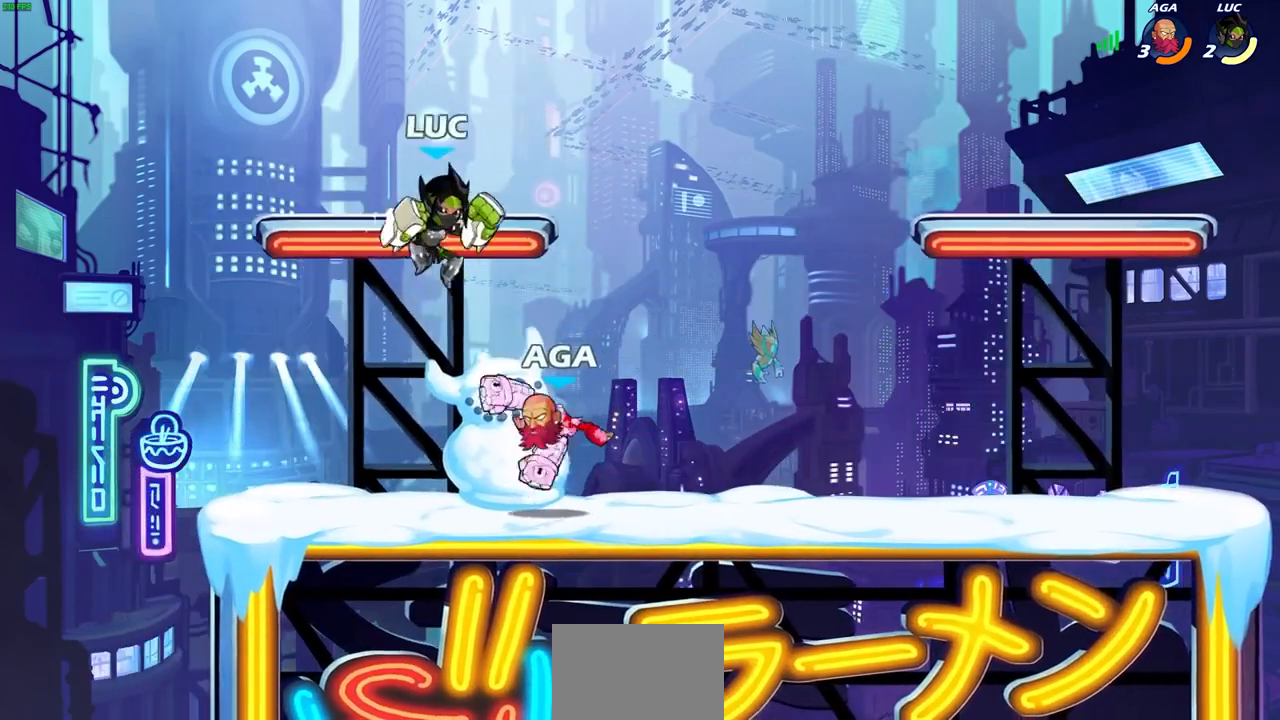
{"buttons": [], "left_stick": "right", "right_stick": "center", "events": [[33, "left_stick", "down"], [133, "left_stick", "right"], [167, "SQUARE", "down"], [200, "left_stick", "center"], [233, "SQUARE", "up"], [400, "left_stick", "right"]]}
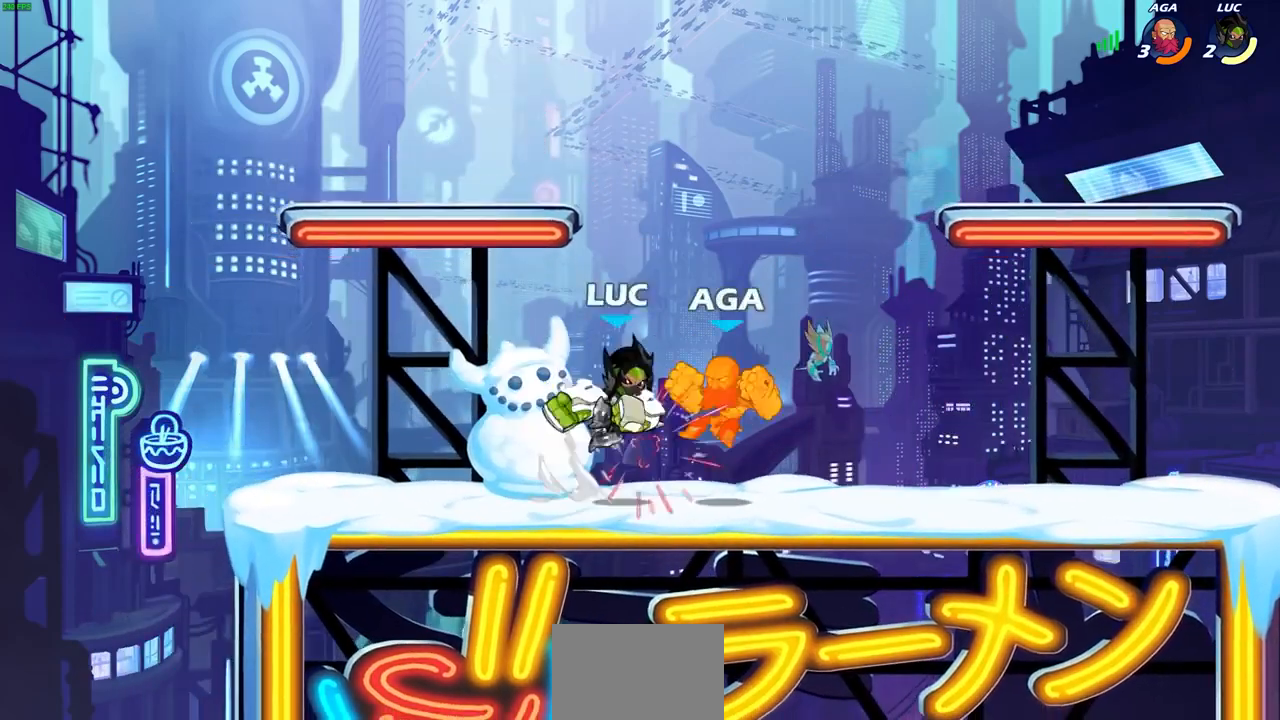
{"buttons": [], "left_stick": "right", "right_stick": "center", "events": [[267, "left_stick", "down-right"], [467, "left_stick", "right"]]}
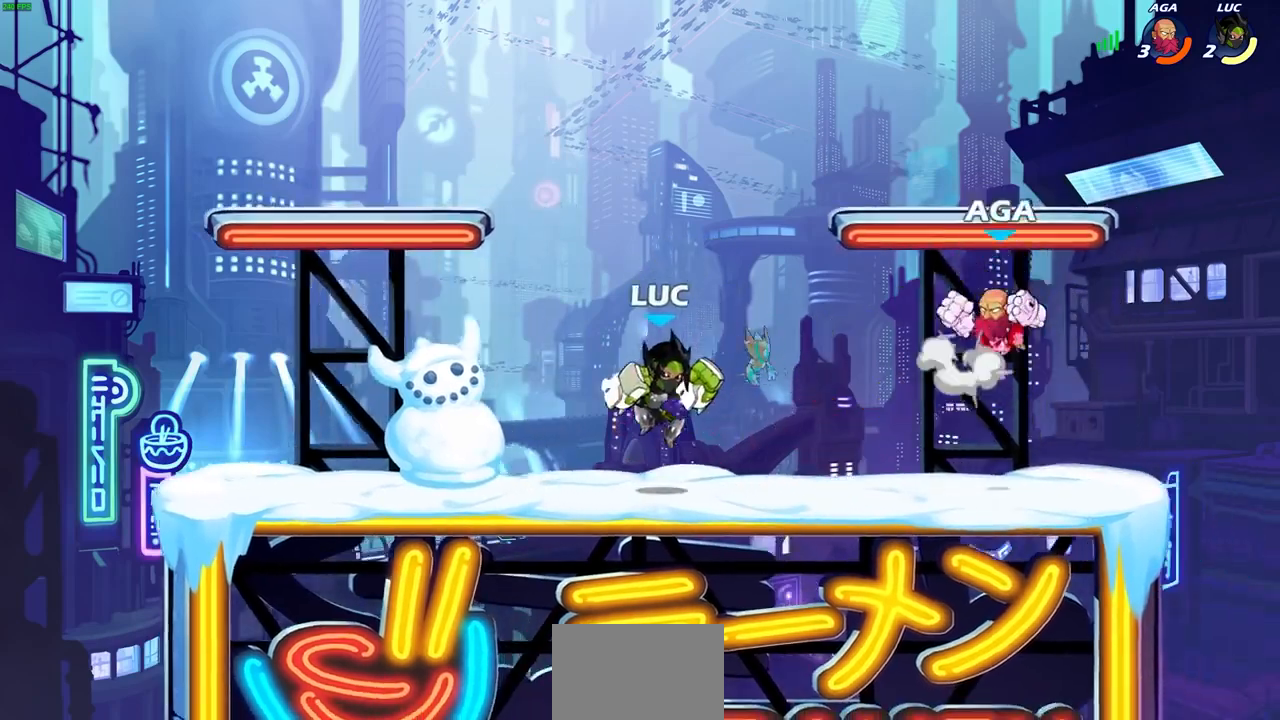
{"buttons": [], "left_stick": "center", "right_stick": "center", "events": [[33, "left_stick", "up-right"], [100, "CIRCLE", "down"], [100, "left_stick", "center"], [200, "CIRCLE", "up"], [333, "left_stick", "right"], [467, "left_stick", "center"]]}
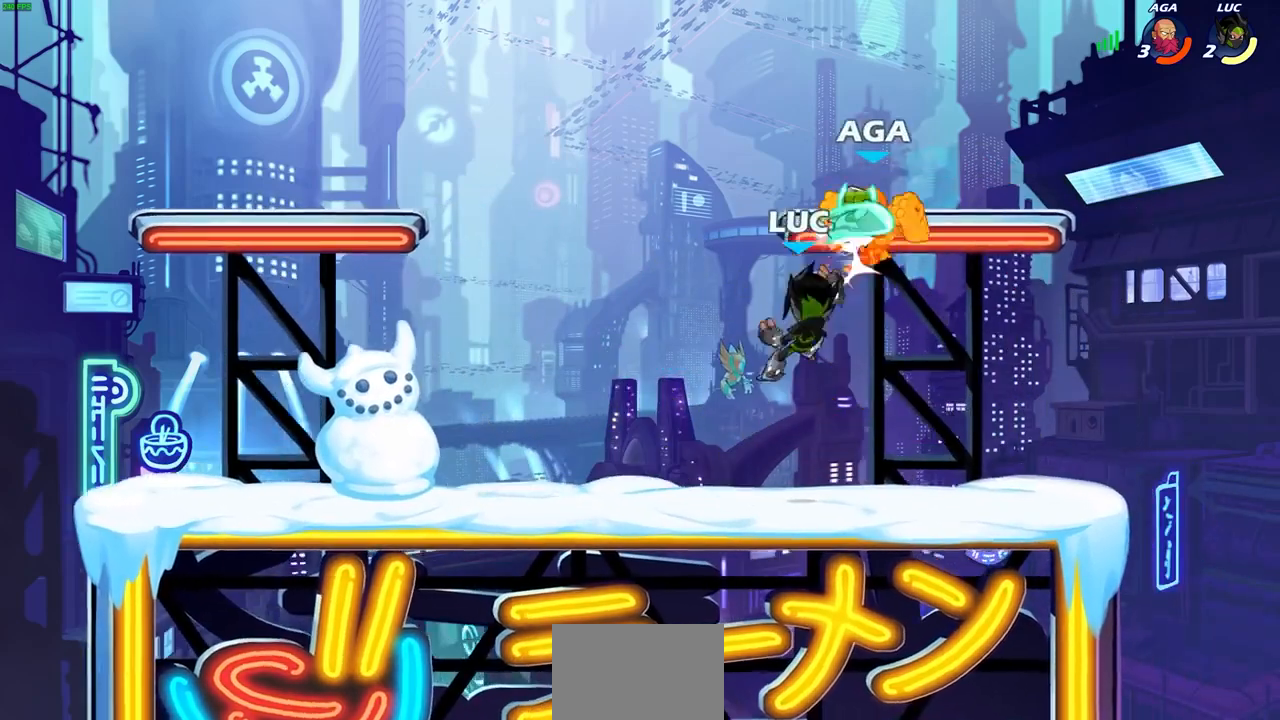
{"buttons": [], "left_stick": "center", "right_stick": "center", "events": []}
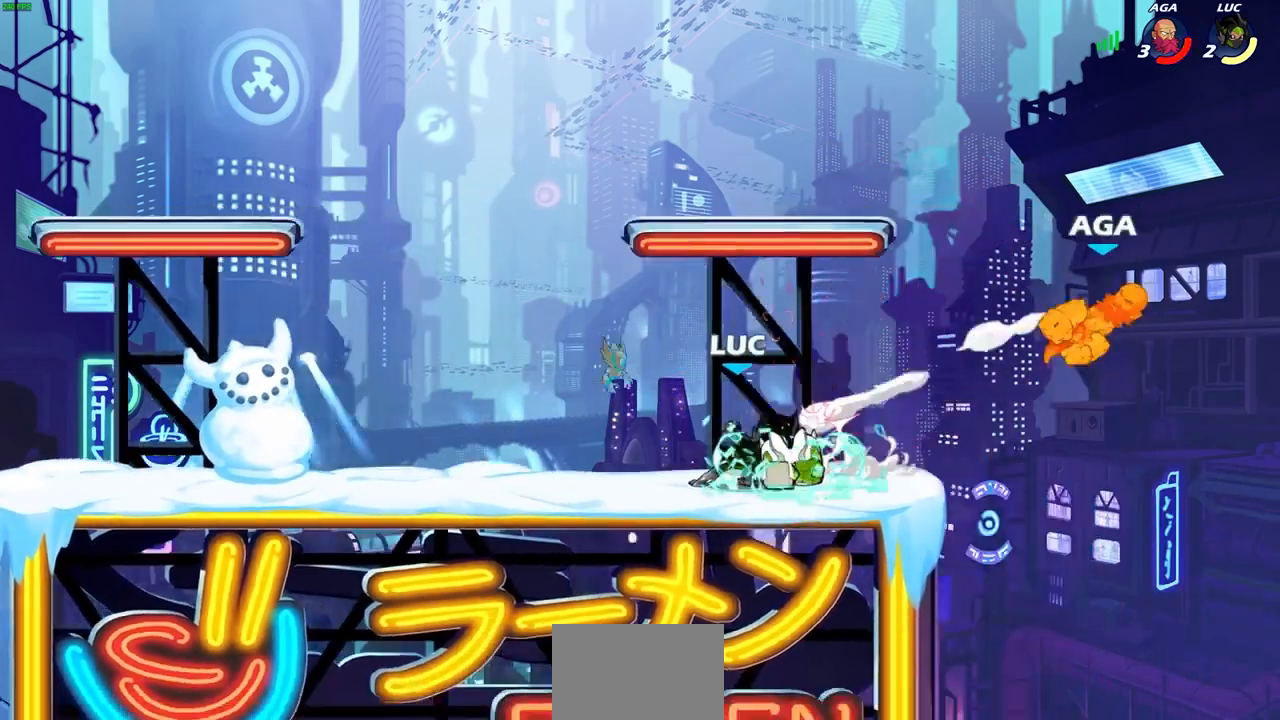
{"buttons": [], "left_stick": "right", "right_stick": "center", "events": [[500, "left_stick", "right"]]}
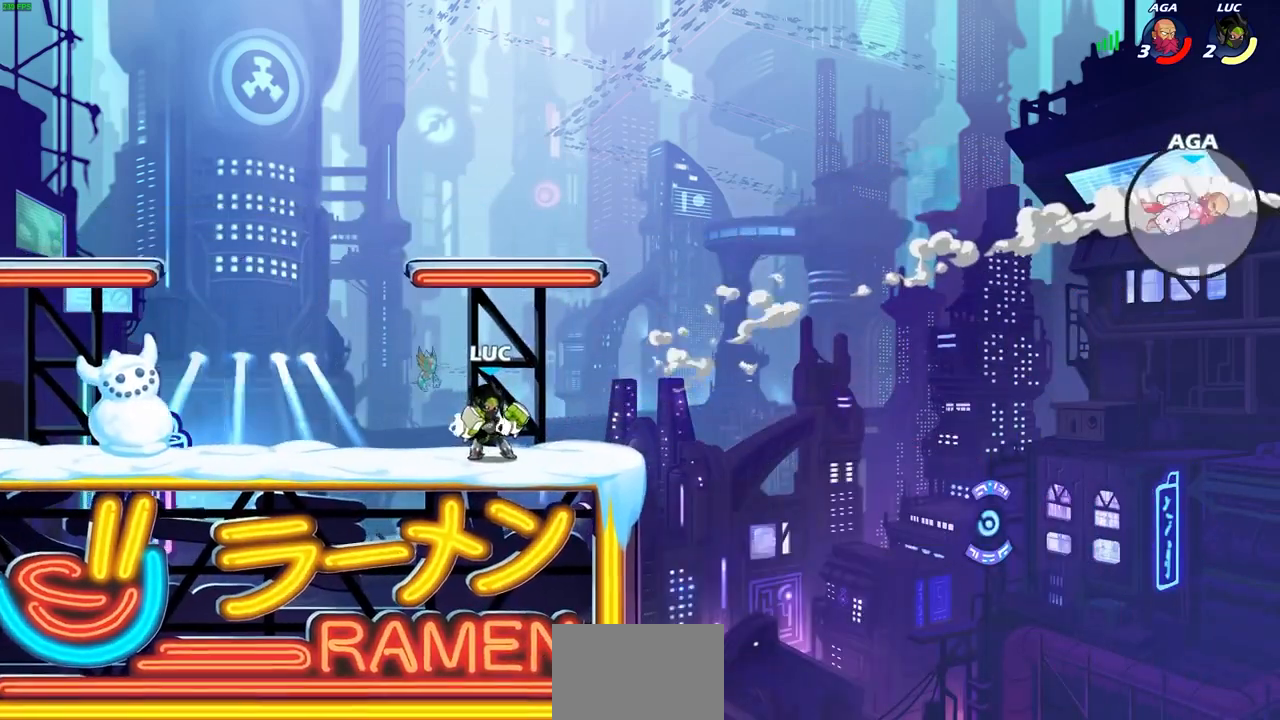
{"buttons": ["CROSS"], "left_stick": "up-left", "right_stick": "center", "events": [[133, "CROSS", "down"], [267, "CROSS", "up"], [333, "CROSS", "down"], [367, "left_stick", "up"], [433, "left_stick", "up-left"]]}
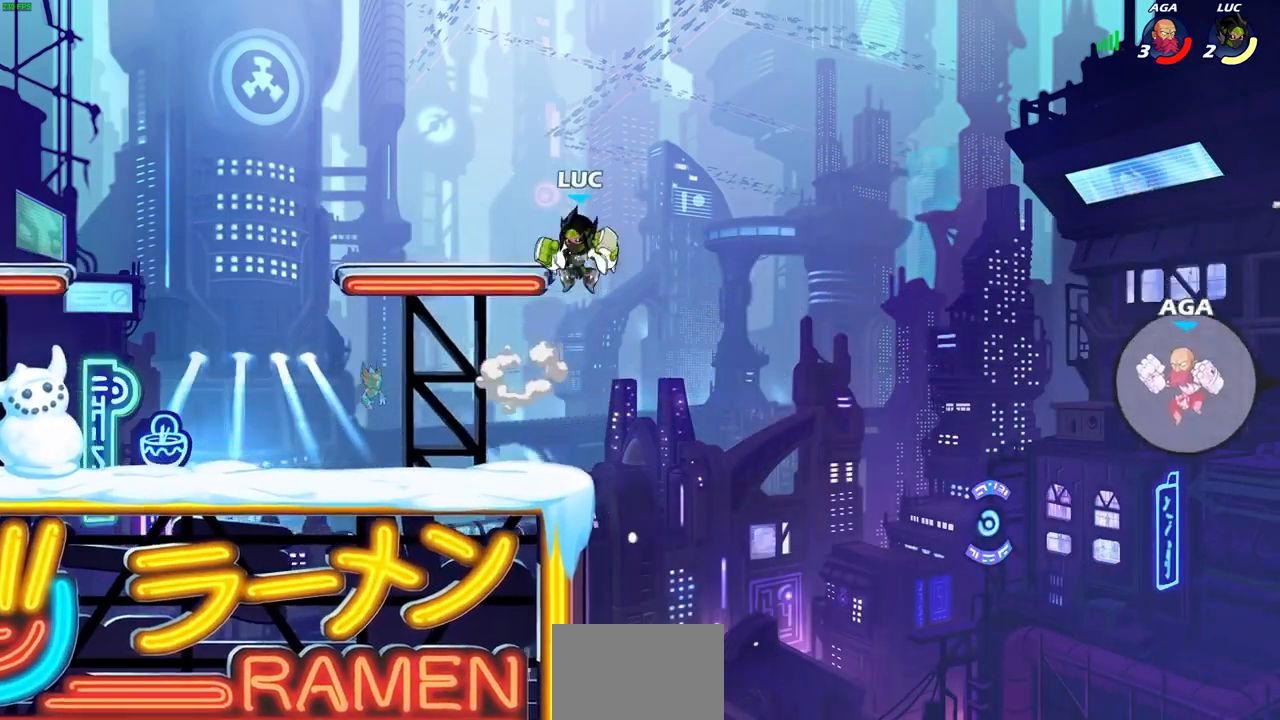
{"buttons": [], "left_stick": "left", "right_stick": "center", "events": [[133, "left_stick", "left"], [200, "CROSS", "up"]]}
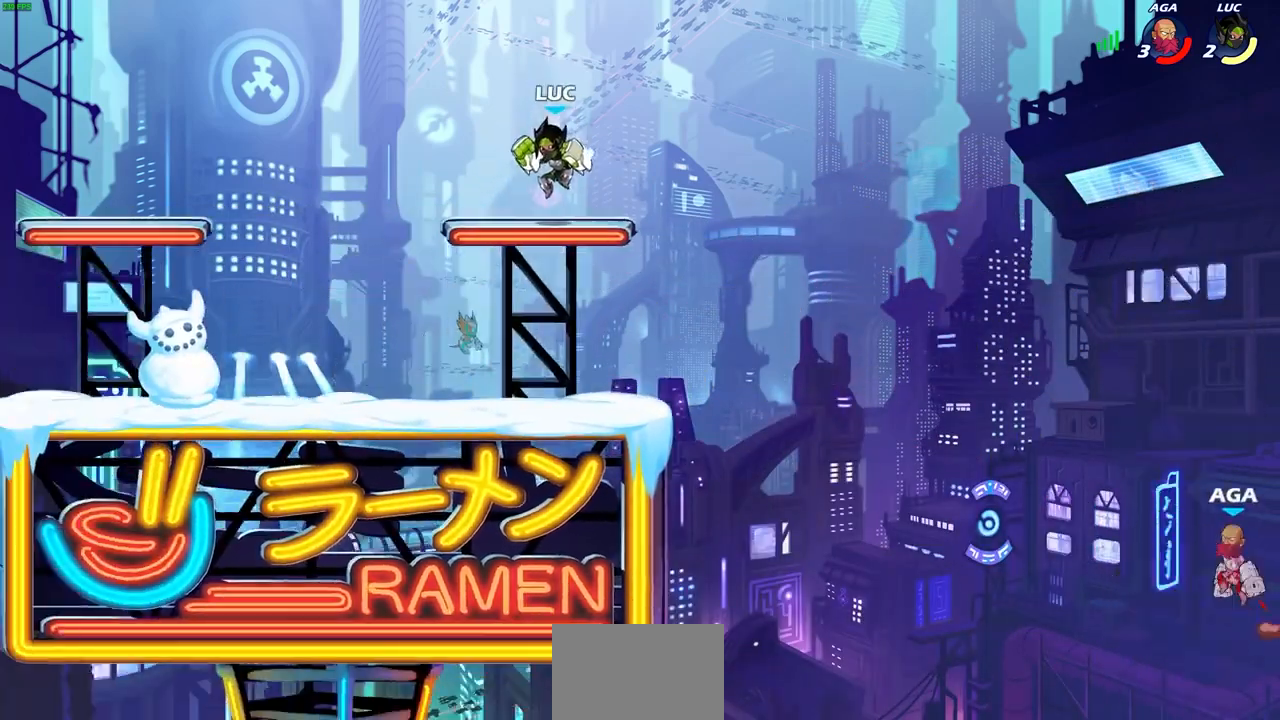
{"buttons": ["CIRCLE"], "left_stick": "down", "right_stick": "center"}
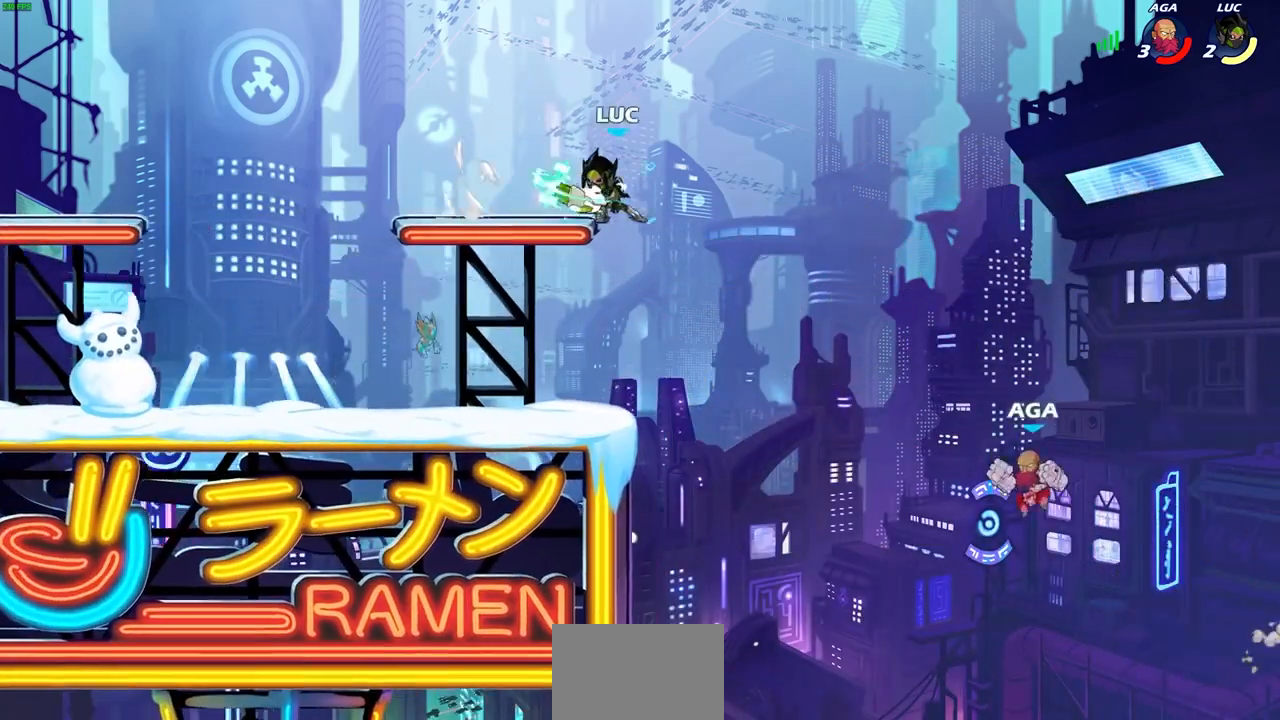
{"buttons": [], "left_stick": "center", "right_stick": "center", "events": [[400, "CIRCLE", "up"], [467, "left_stick", "center"]]}
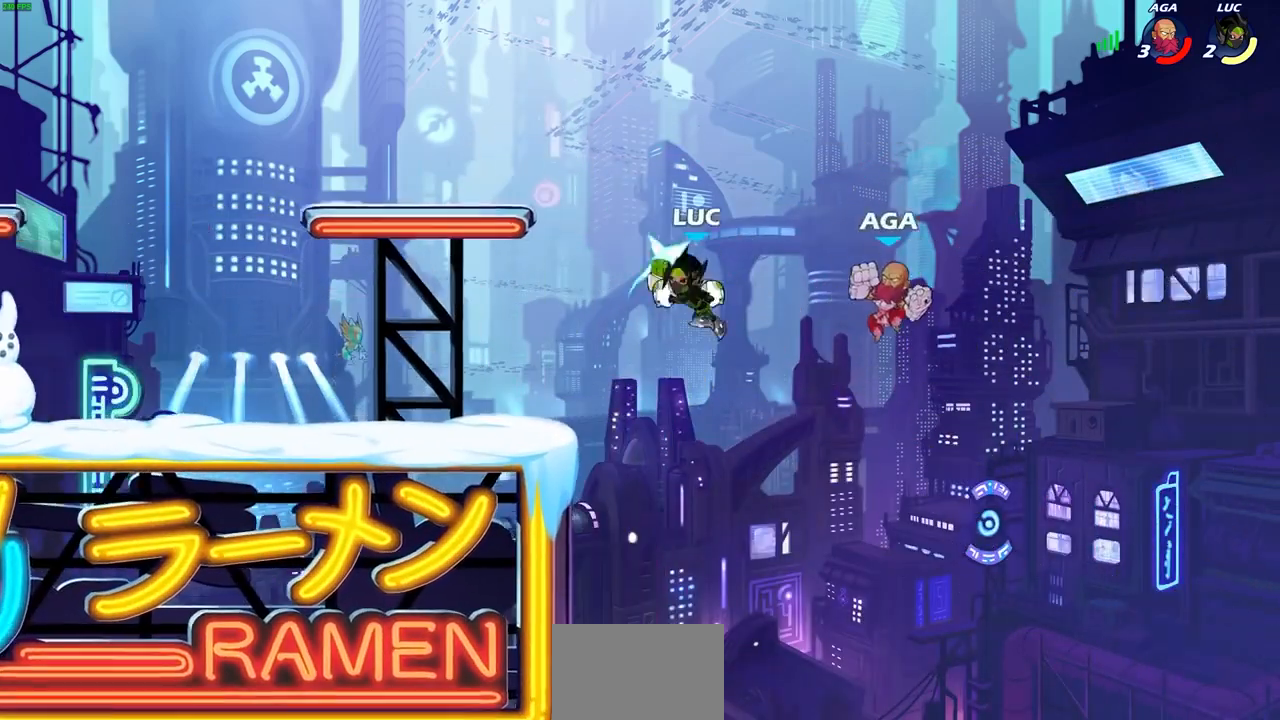
{"buttons": [], "left_stick": "center", "right_stick": "center", "events": []}
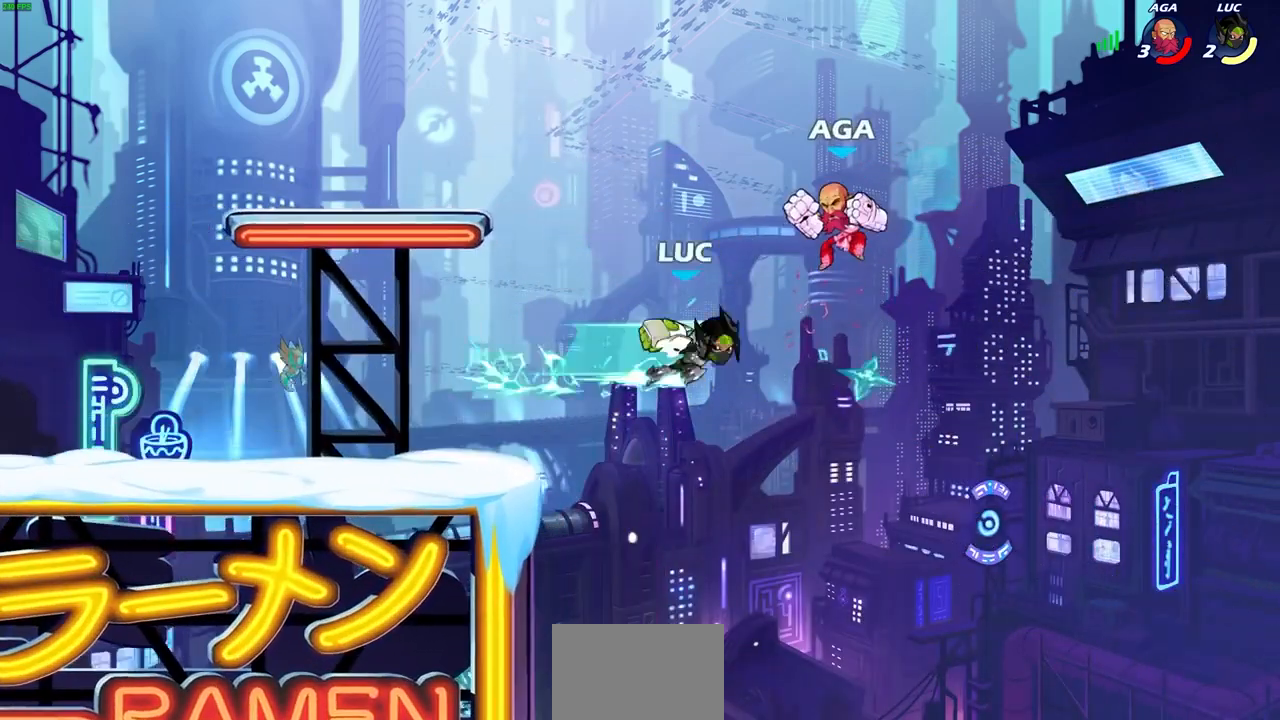
{"buttons": ["R2"], "left_stick": "up", "right_stick": "center"}
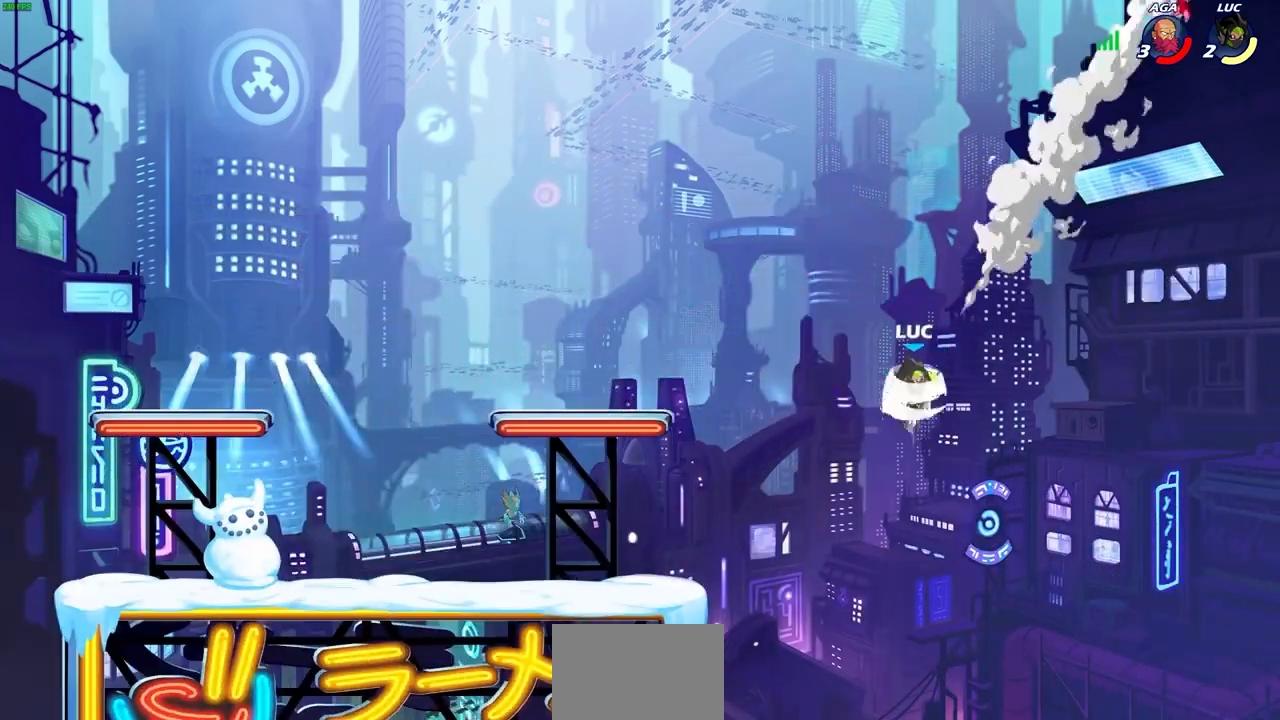
{"buttons": [], "left_stick": "up", "right_stick": "center", "events": [[233, "R2", "up"]]}
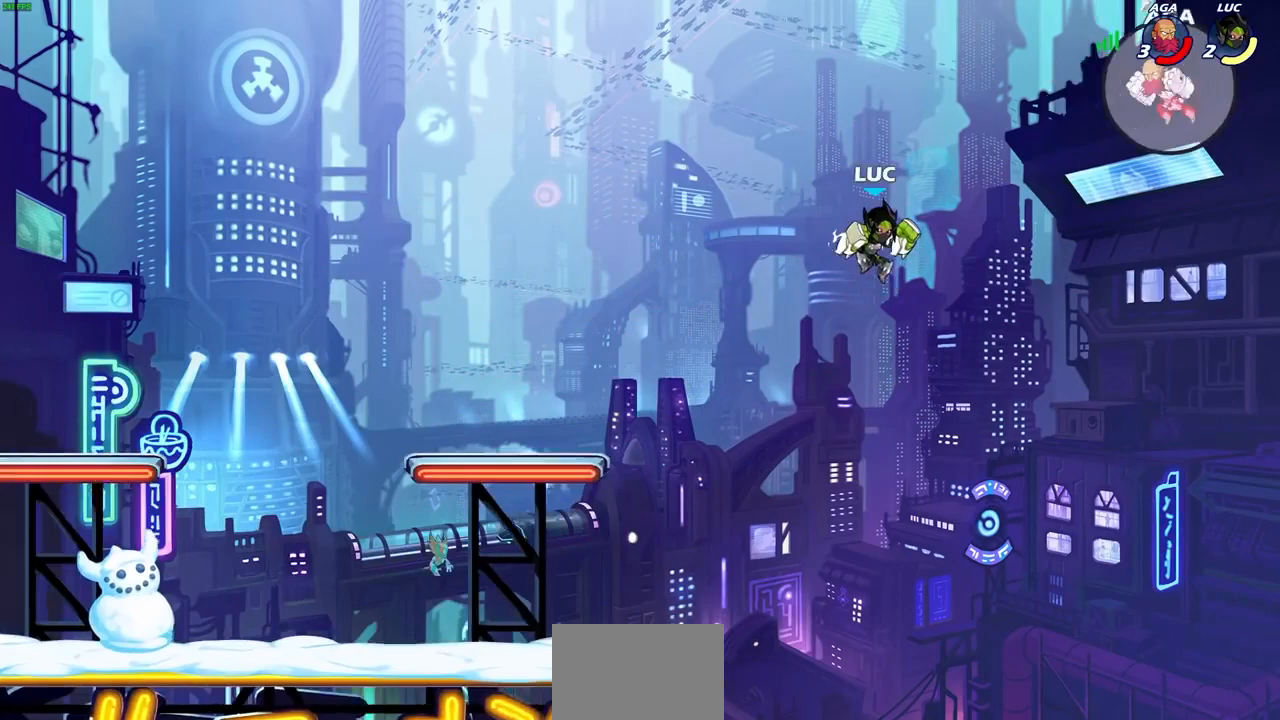
{"buttons": [], "left_stick": "right", "right_stick": "center", "events": [[233, "CROSS", "down"], [333, "SQUARE", "down"], [367, "CROSS", "up"], [400, "left_stick", "right"], [433, "SQUARE", "up"]]}
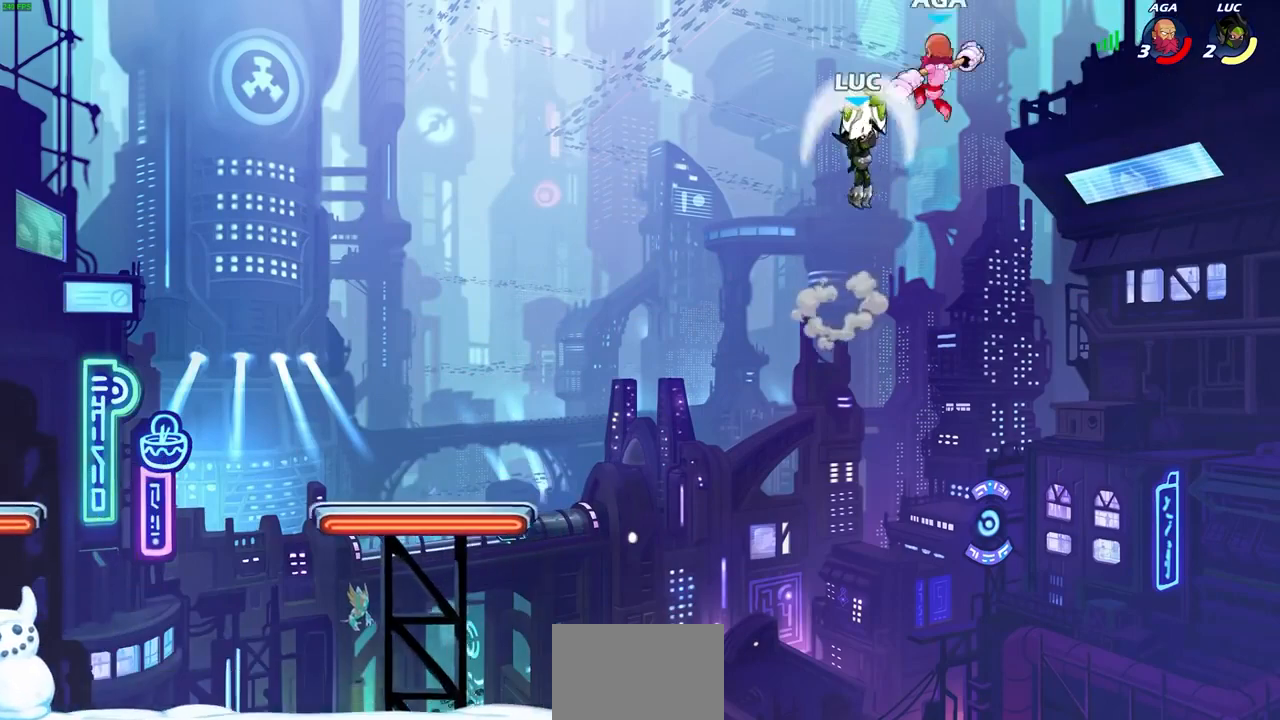
{"buttons": [], "left_stick": "left", "right_stick": "center", "events": [[33, "left_stick", "center"], [200, "left_stick", "left"], [300, "left_stick", "center"], [500, "left_stick", "left"]]}
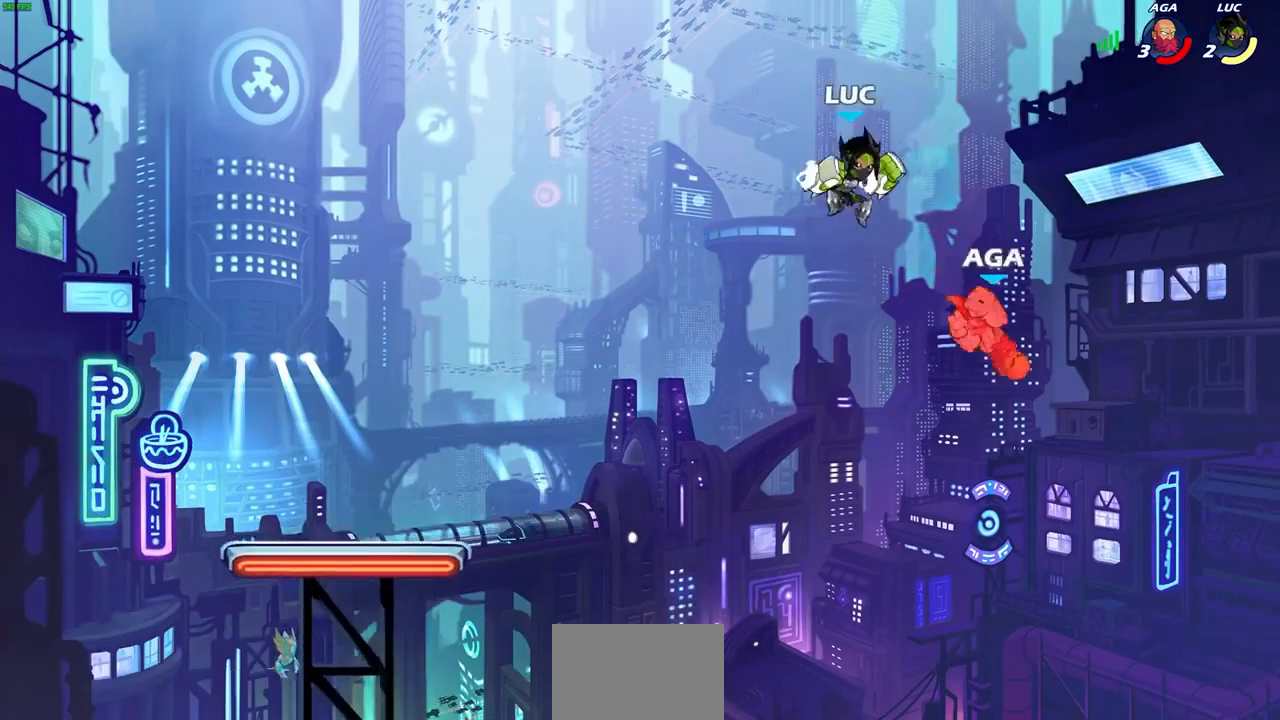
{"buttons": ["CIRCLE"], "left_stick": "down-right", "right_stick": "center", "events": [[333, "left_stick", "down-right"], [467, "CIRCLE", "down"]]}
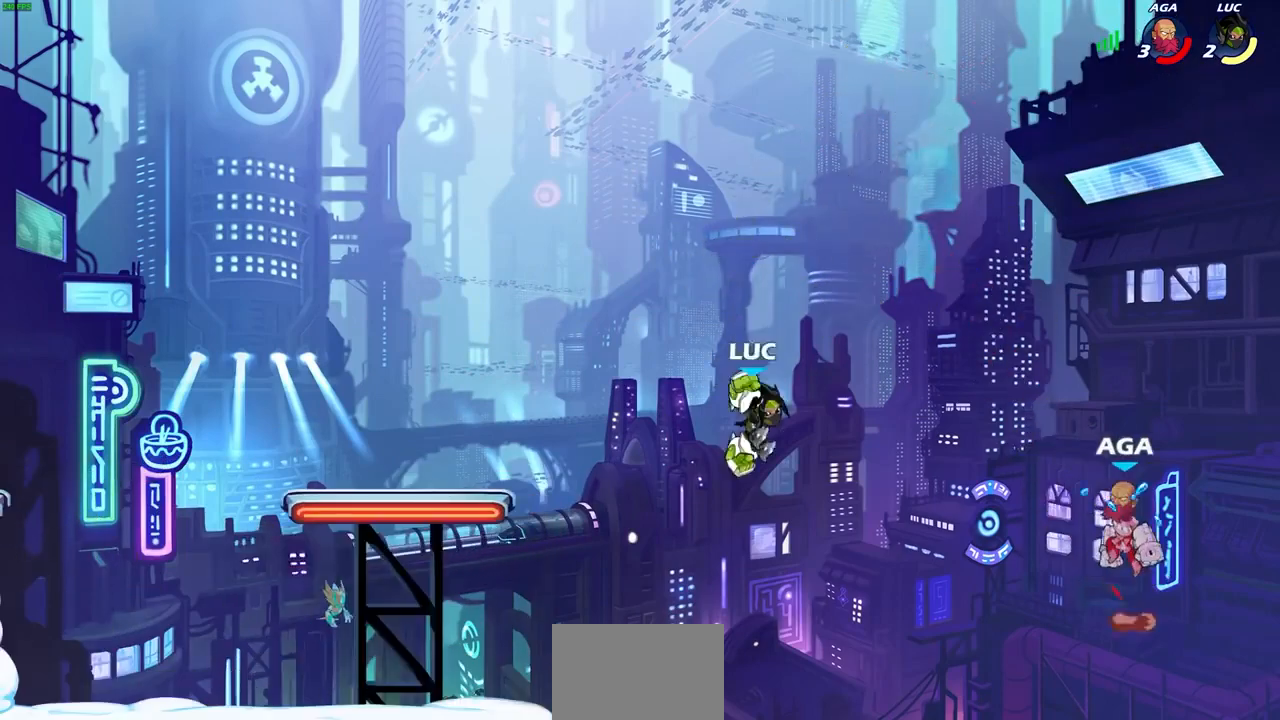
{"buttons": [], "left_stick": "left", "right_stick": "center", "events": [[167, "left_stick", "right"], [233, "CIRCLE", "up"], [267, "left_stick", "up"], [333, "left_stick", "center"], [433, "left_stick", "left"]]}
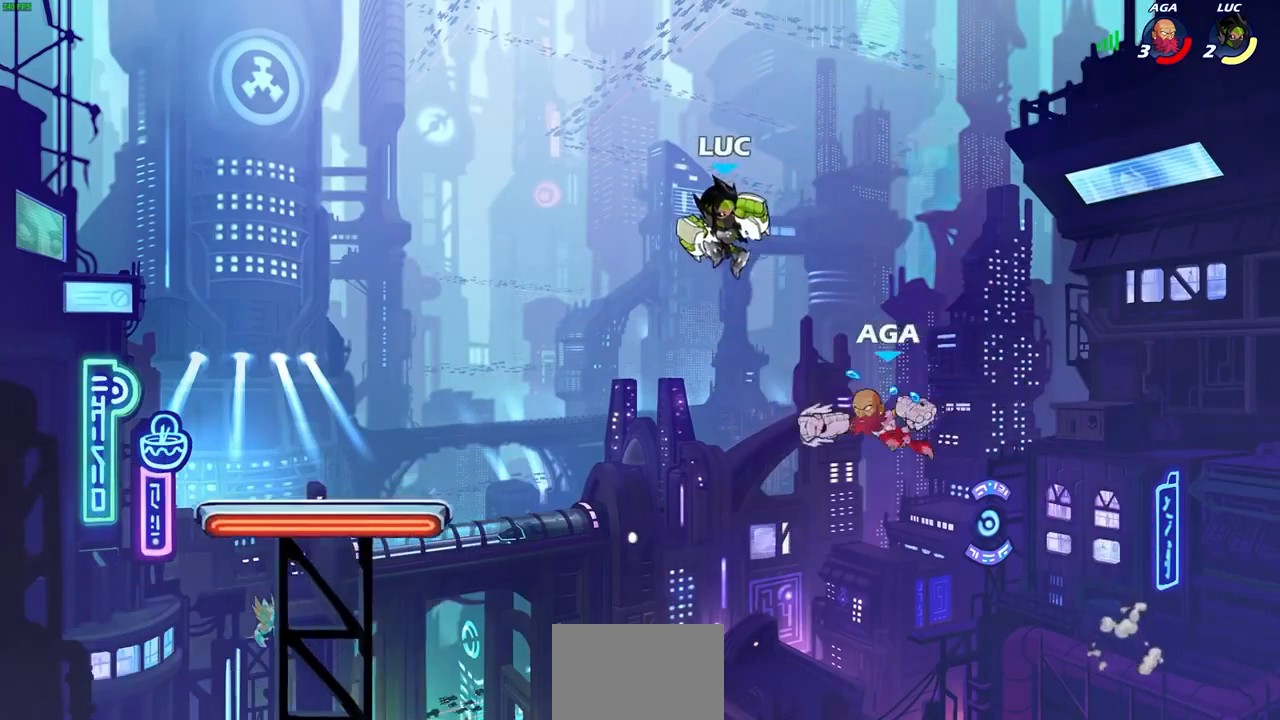
{"buttons": ["CIRCLE"], "left_stick": "down-left", "right_stick": "center", "events": [[100, "left_stick", "down-left"], [167, "CIRCLE", "down"], [267, "left_stick", "down"], [400, "left_stick", "down-left"]]}
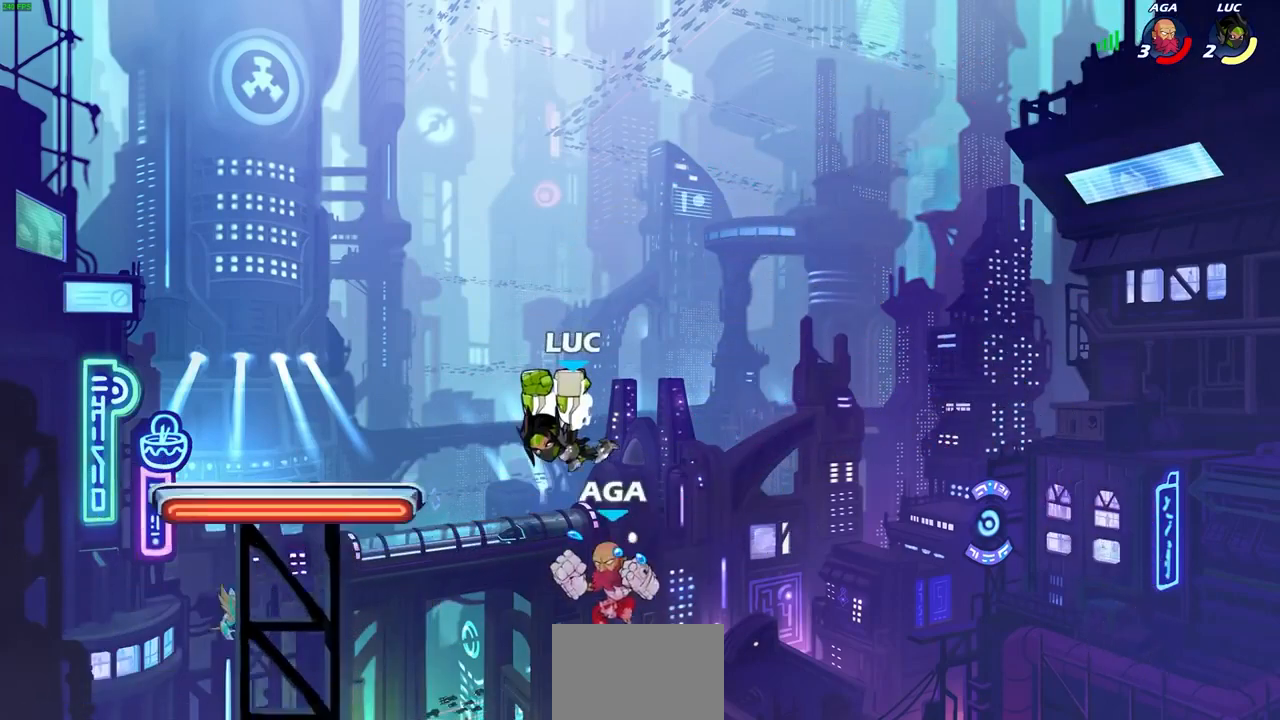
{"buttons": ["CIRCLE"], "left_stick": "down-left", "right_stick": "center", "events": []}